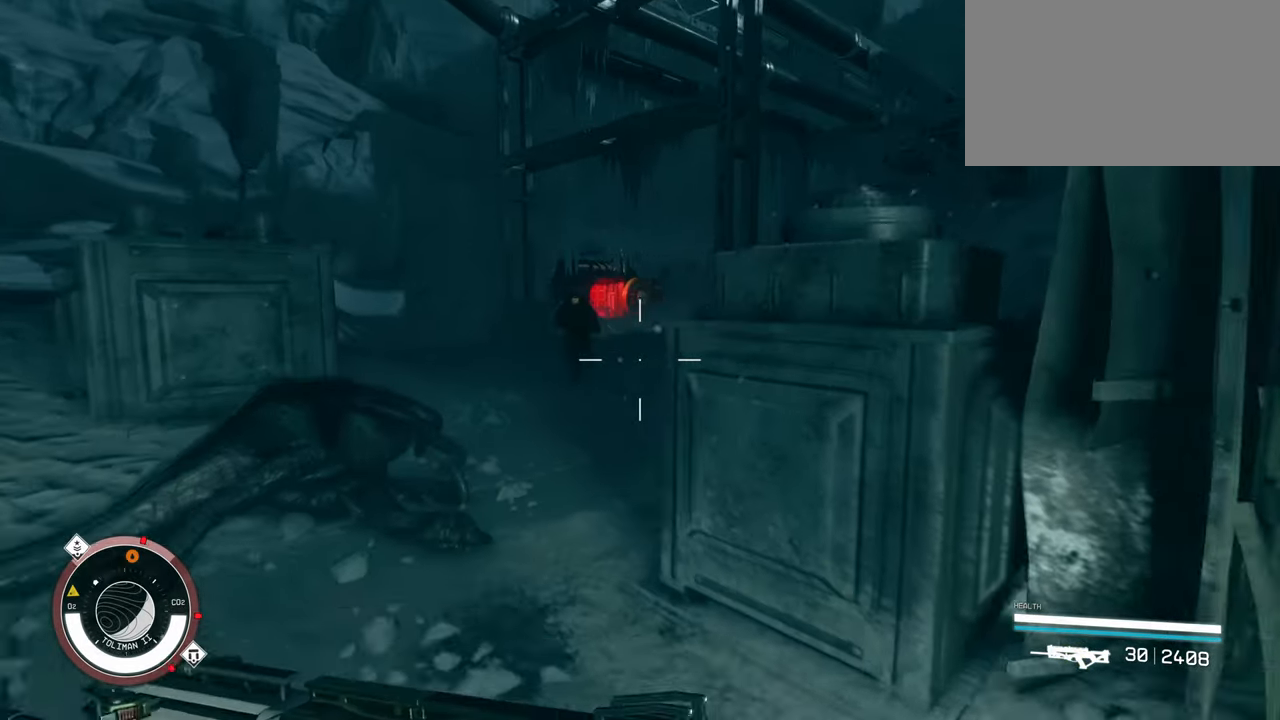
Gameplay with keyboard and mouse; each line is a JSON object with the keys and mouse buttons held at the frame after it. "events" lists presses ("down") and releases ("up") of "1", "2", "3", "4", "5", "a", "alt", "c", "caps_lock", "ctrl", "d", "e", "f", "g", "q", "r", "s", "shift", "space", "t", "tab", "v", "w", "x", "z" and "mouse_wheel" between this image and that frame as [ms after this image, input, new state], when the widget could be followed in between. "mouse_wheel" = the "wheel" button of the "mouse" list. No other keys are recorded. "wheel" means that the mouse wheel is clicked or scrolled. Not read: mouse_move.
{"keys": ["w"], "mouse": [], "events": [[250, "a", "up"]]}
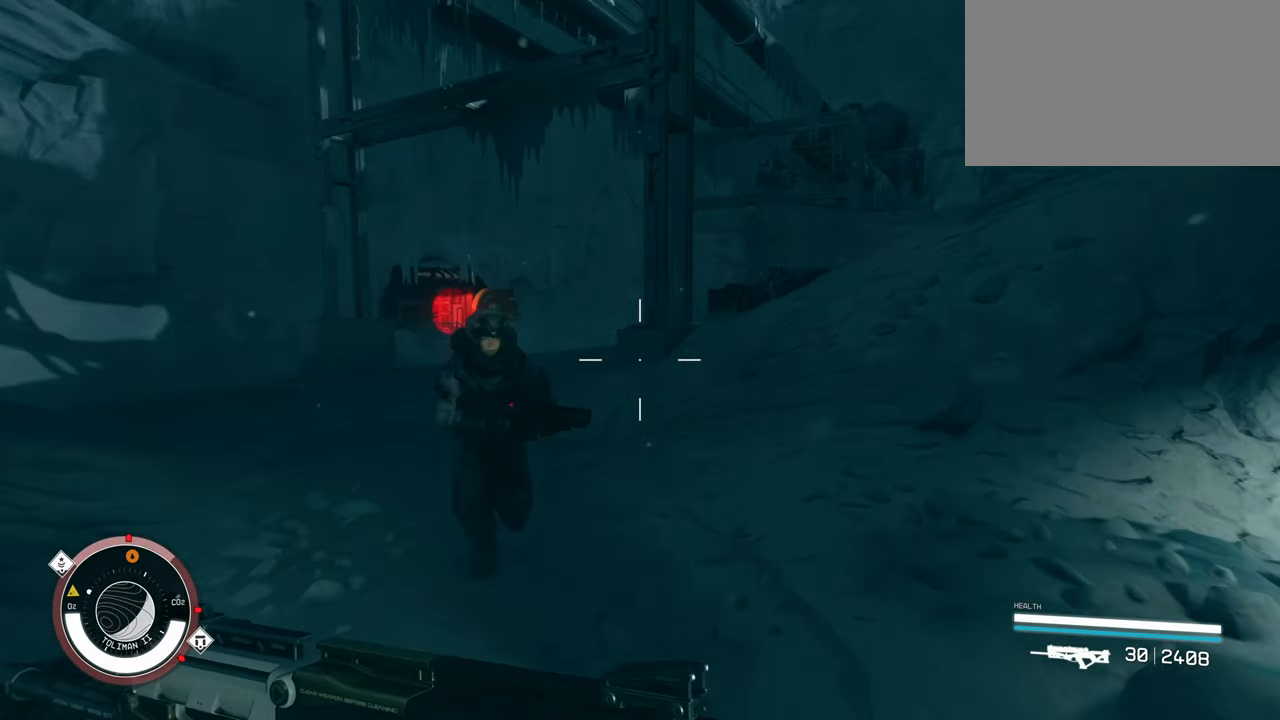
{"keys": ["a", "w"], "mouse": [], "events": [[217, "a", "down"]]}
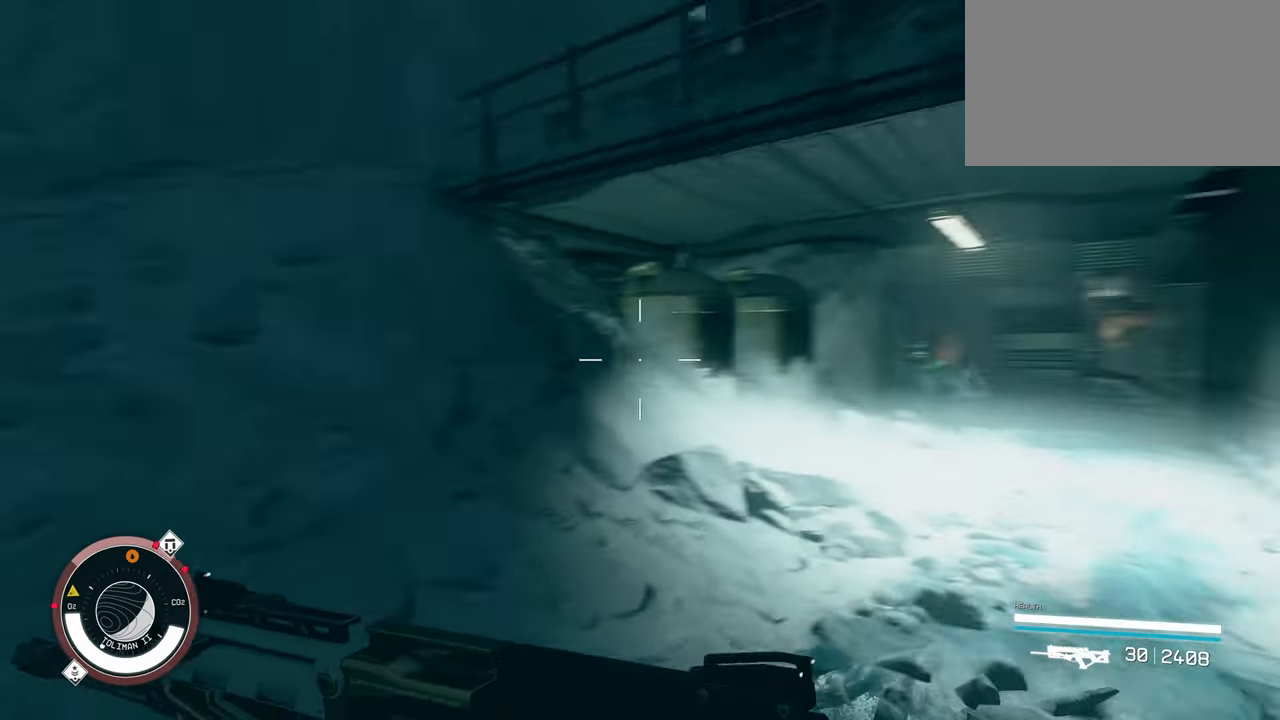
{"keys": ["a"], "mouse": [], "events": [[50, "w", "up"]]}
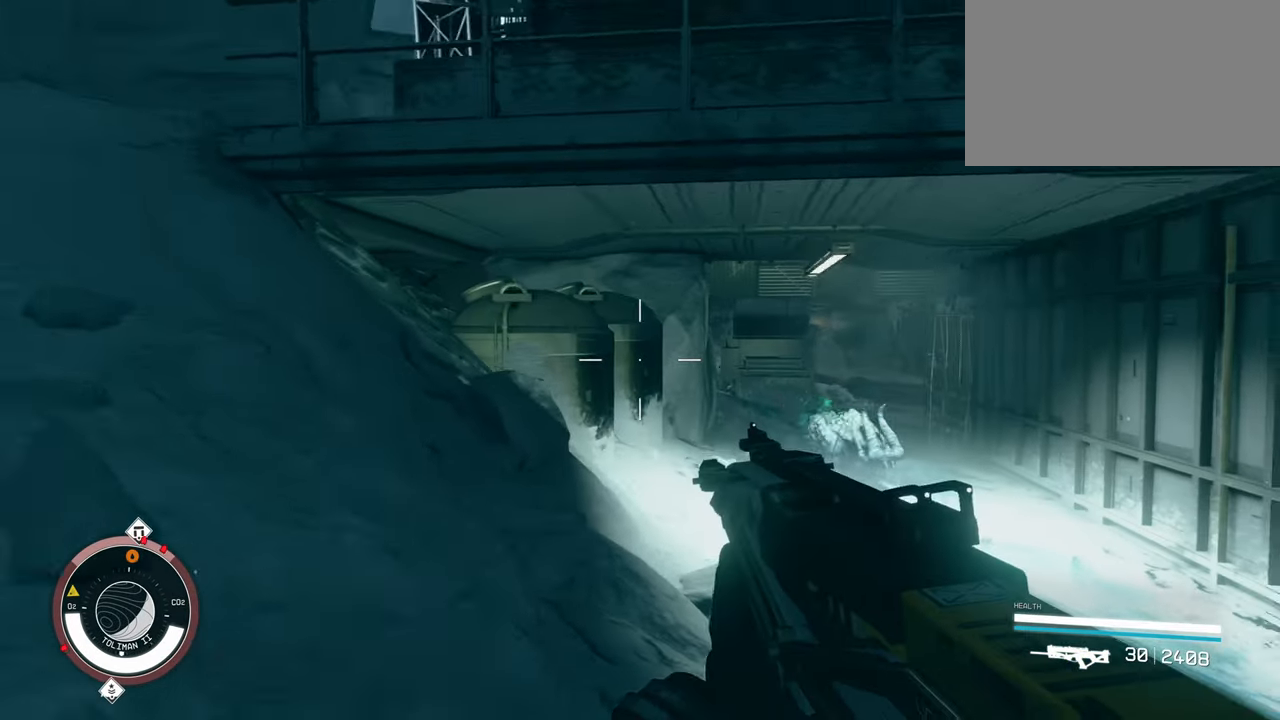
{"keys": ["a", "w"], "mouse": [], "events": [[117, "w", "down"]]}
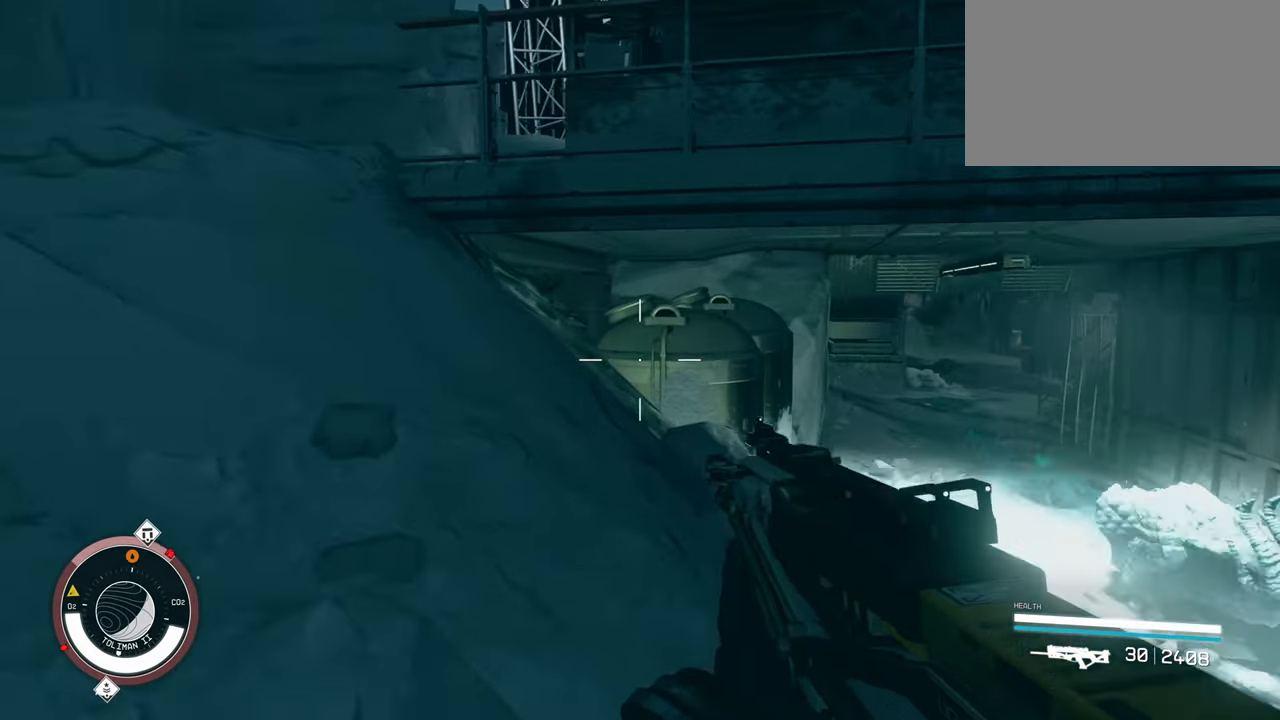
{"keys": ["a", "w"], "mouse": [], "events": [[266, "shift", "down"], [400, "shift", "up"]]}
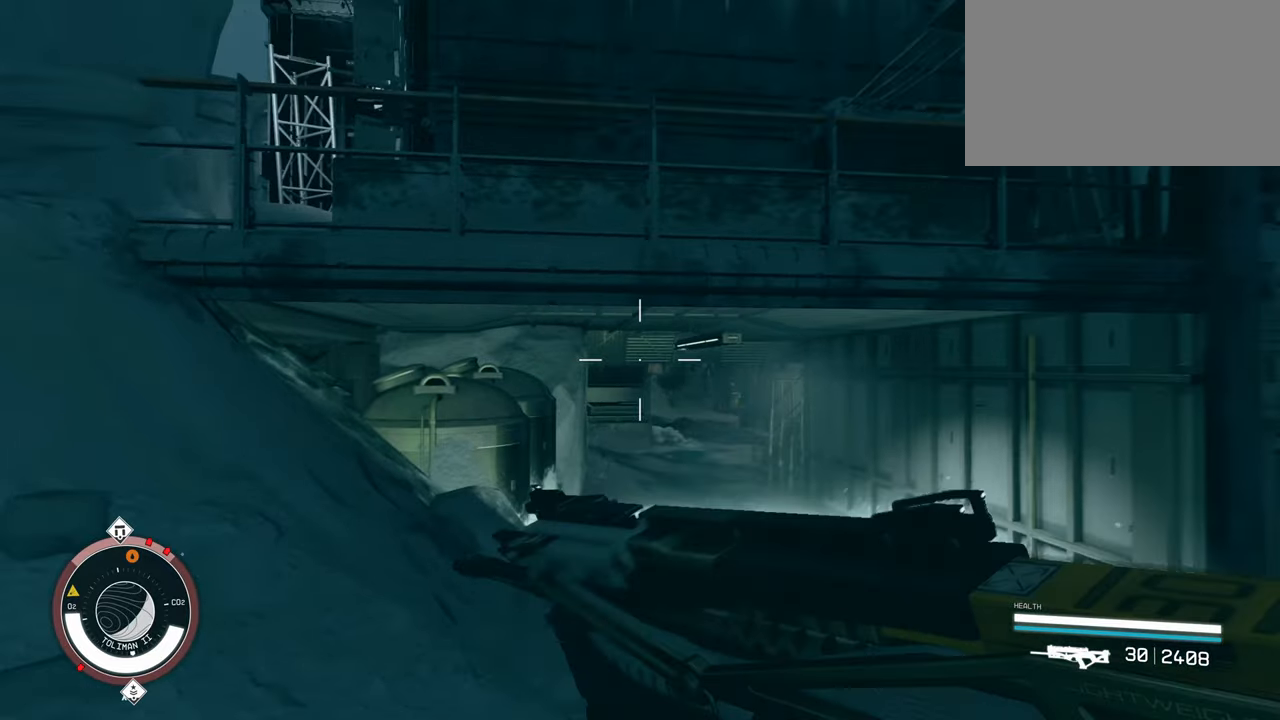
{"keys": ["w"], "mouse": [], "events": [[233, "a", "up"]]}
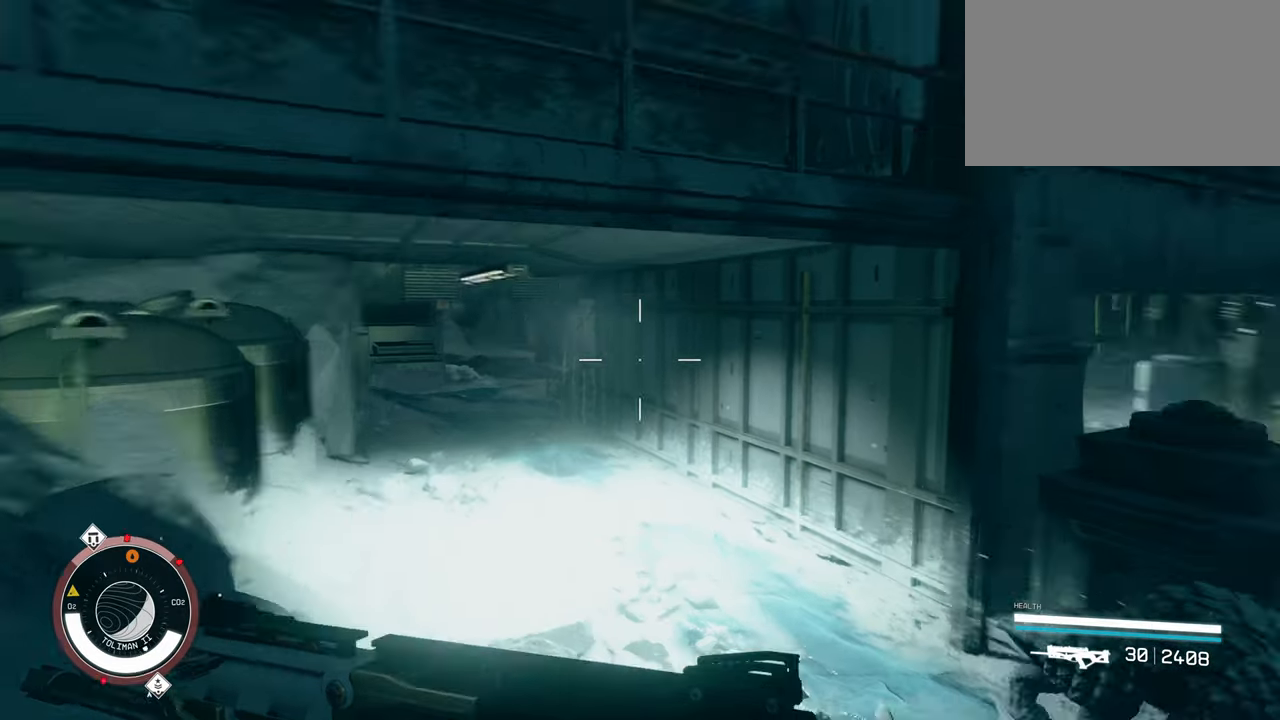
{"keys": ["w"], "mouse": [], "events": []}
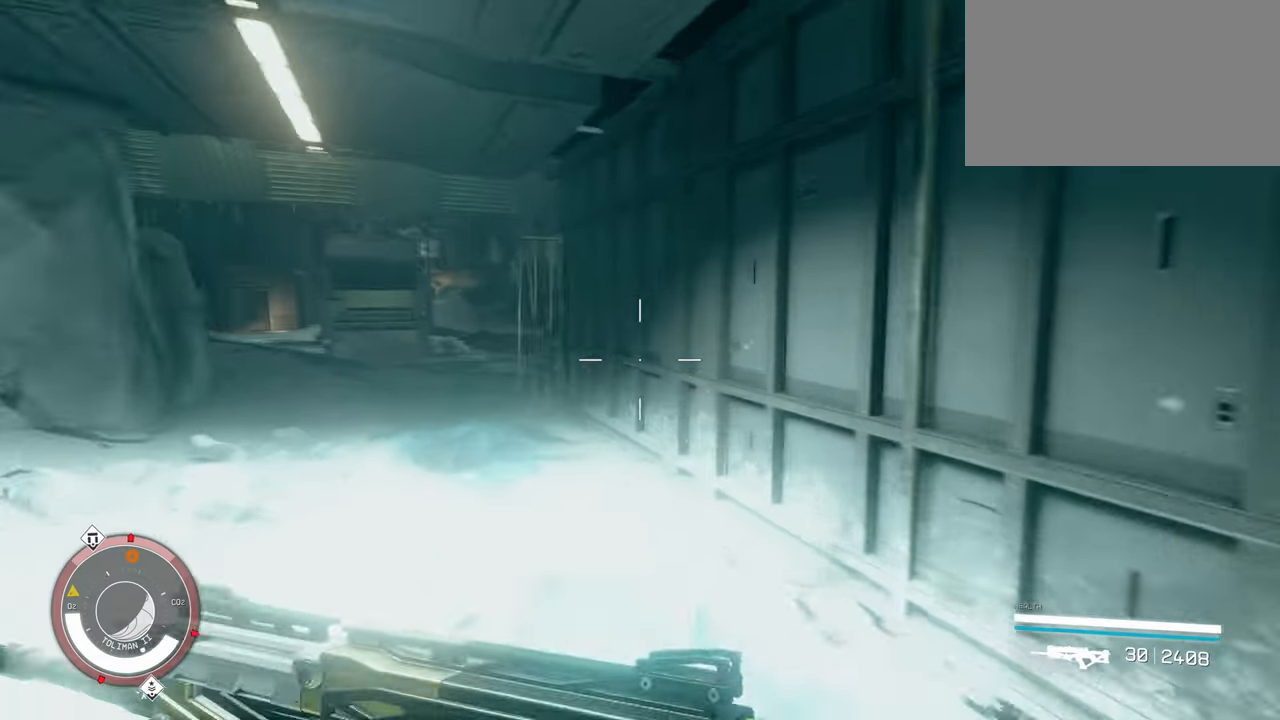
{"keys": ["d", "s"], "mouse": [], "events": [[216, "w", "up"], [366, "s", "down"], [500, "d", "down"]]}
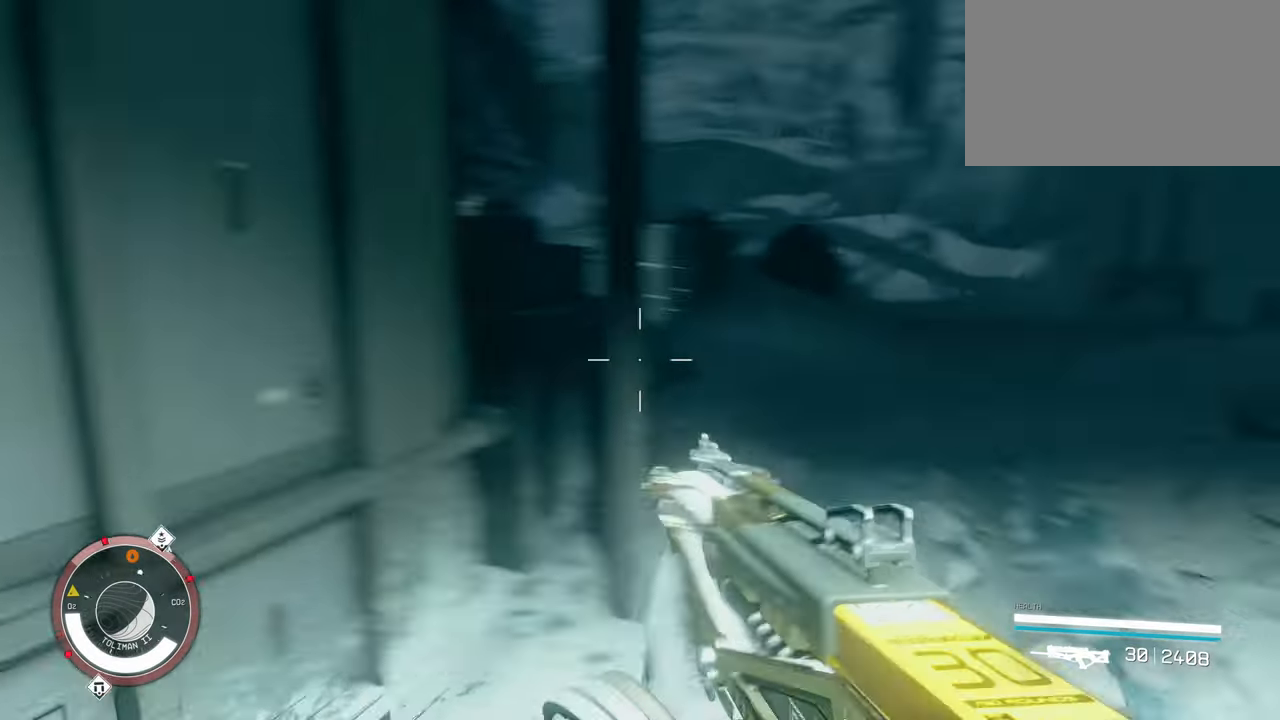
{"keys": [], "mouse": [], "events": [[133, "d", "up"], [133, "s", "up"]]}
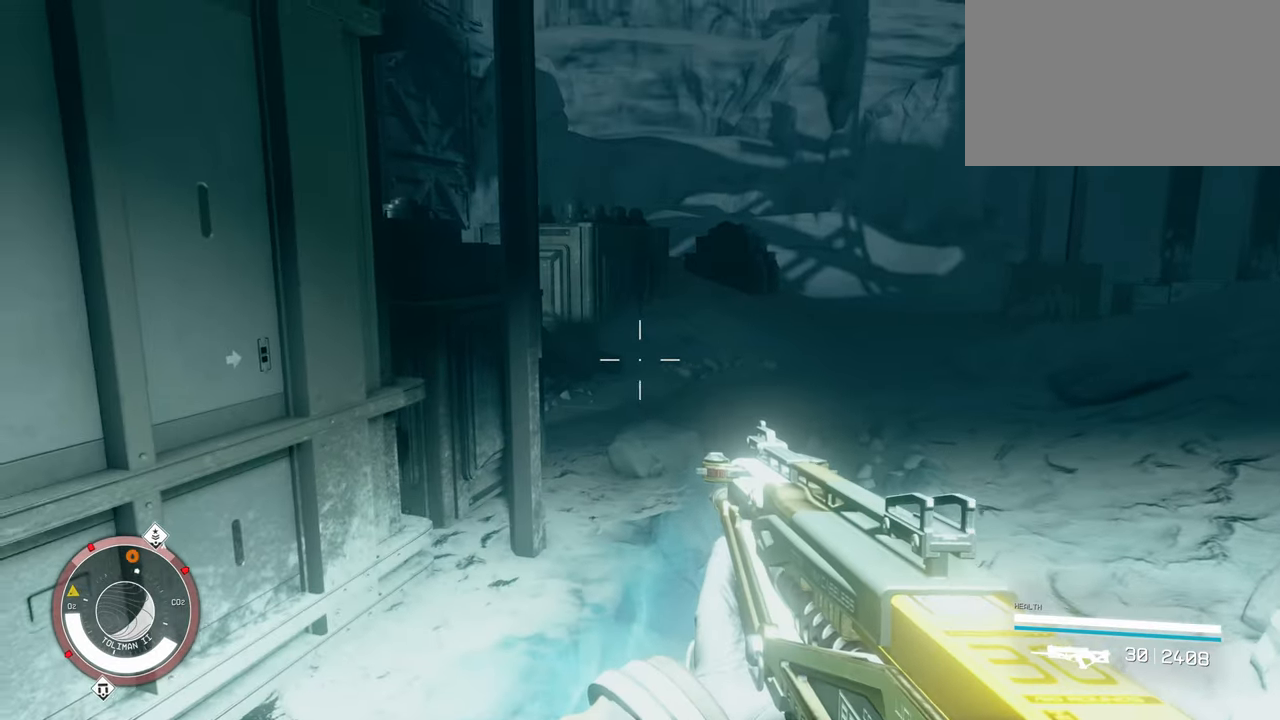
{"keys": ["w"], "mouse": [], "events": [[16, "w", "down"], [300, "w", "up"], [350, "w", "down"]]}
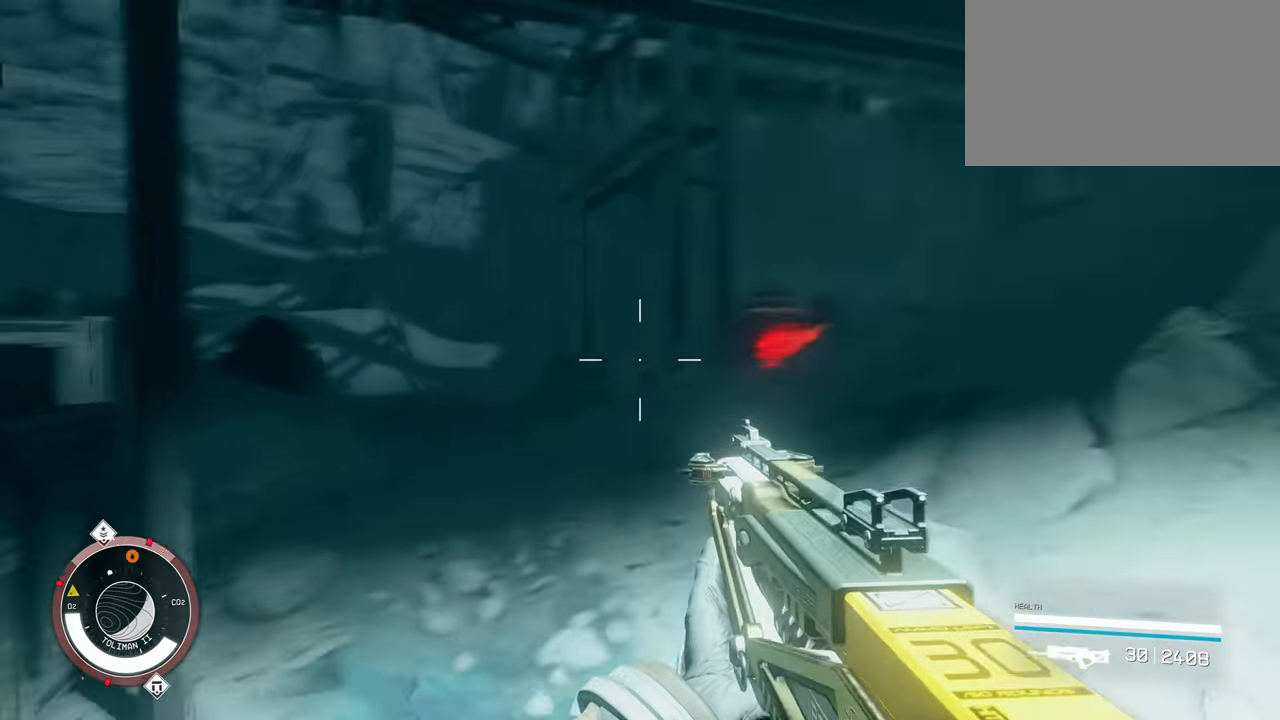
{"keys": ["w"], "mouse": [], "events": [[83, "a", "down"], [366, "a", "up"]]}
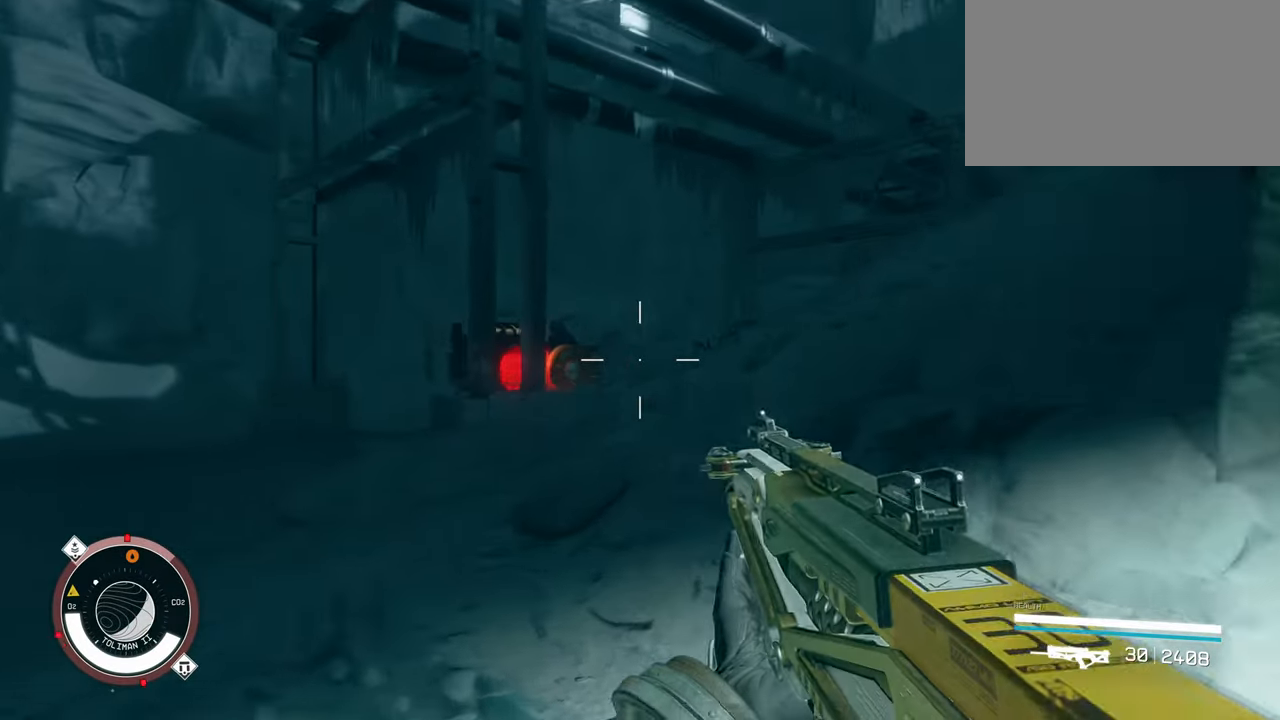
{"keys": ["w"], "mouse": [], "events": [[150, "a", "down"], [283, "a", "up"]]}
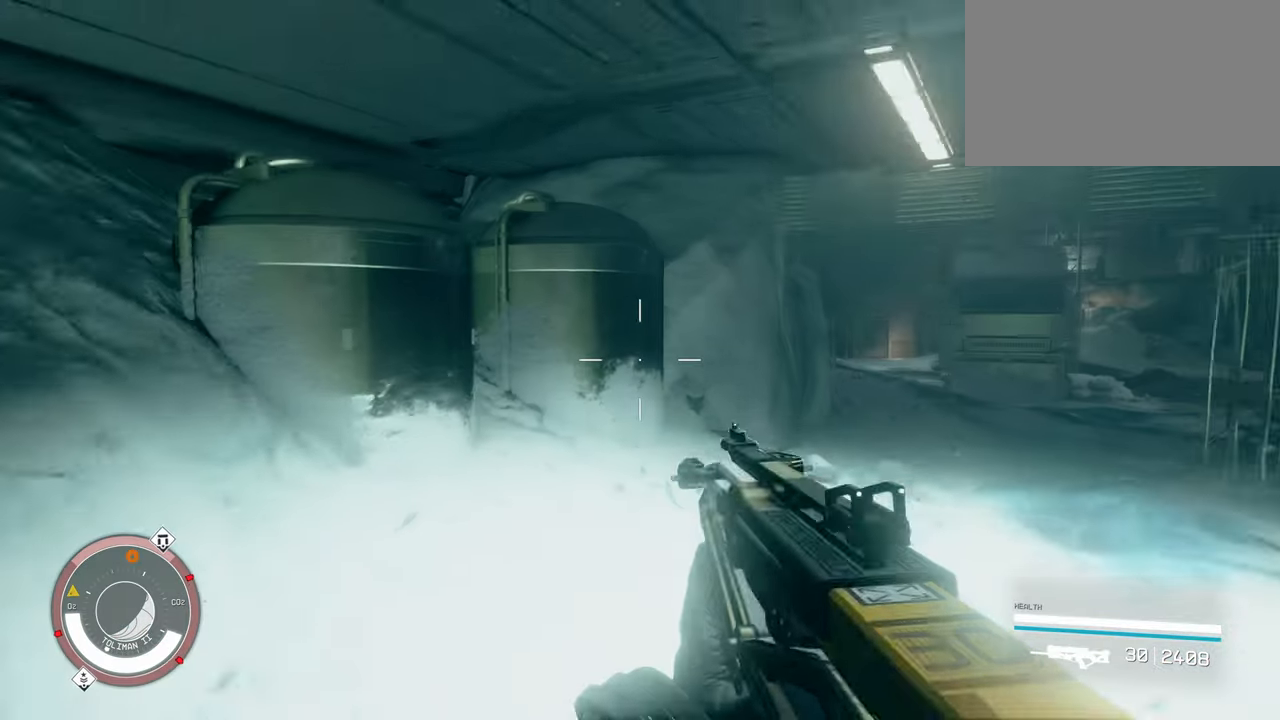
{"keys": ["w"], "mouse": [], "events": [[66, "shift", "down"], [200, "shift", "up"]]}
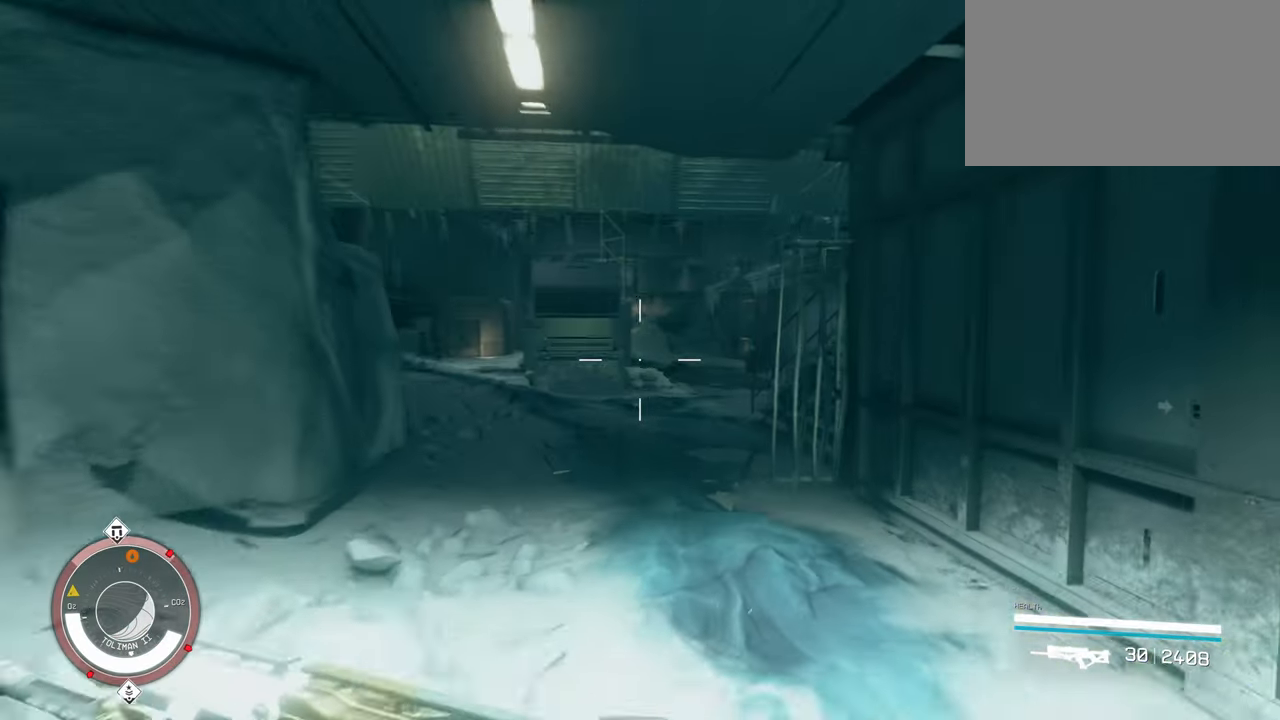
{"keys": ["w"], "mouse": [], "events": []}
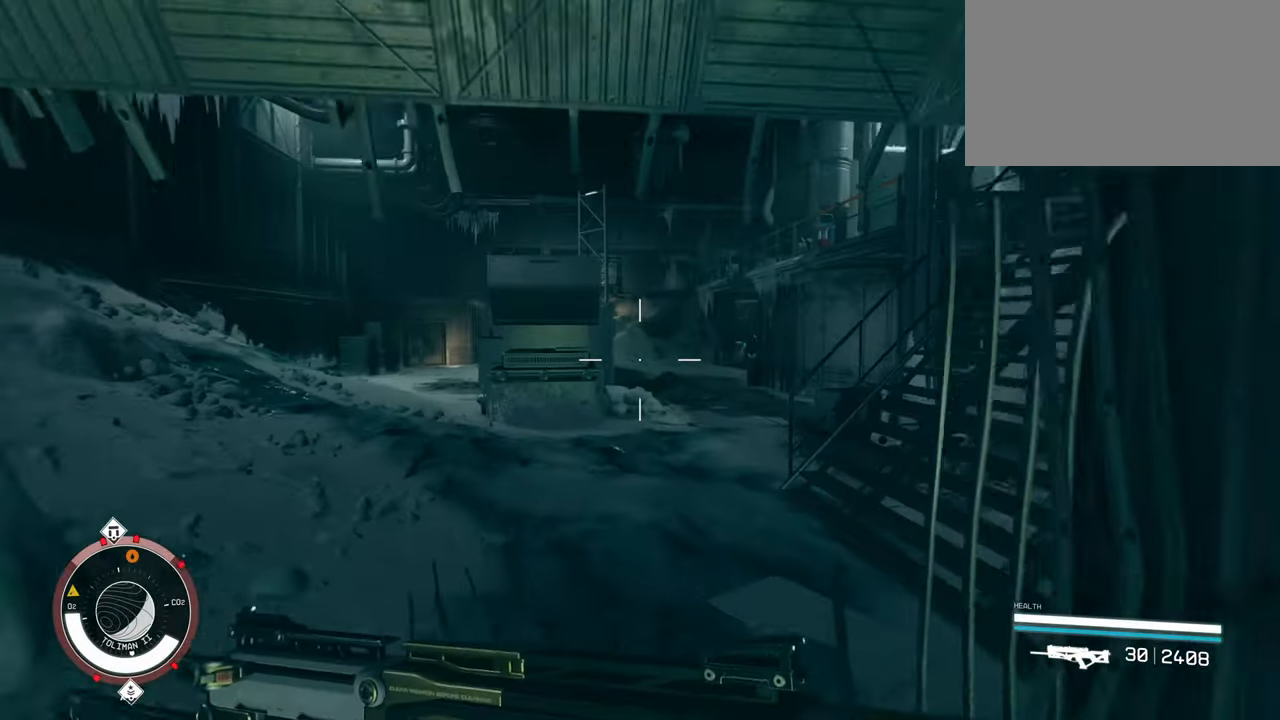
{"keys": ["a", "w"], "mouse": [], "events": [[233, "a", "down"]]}
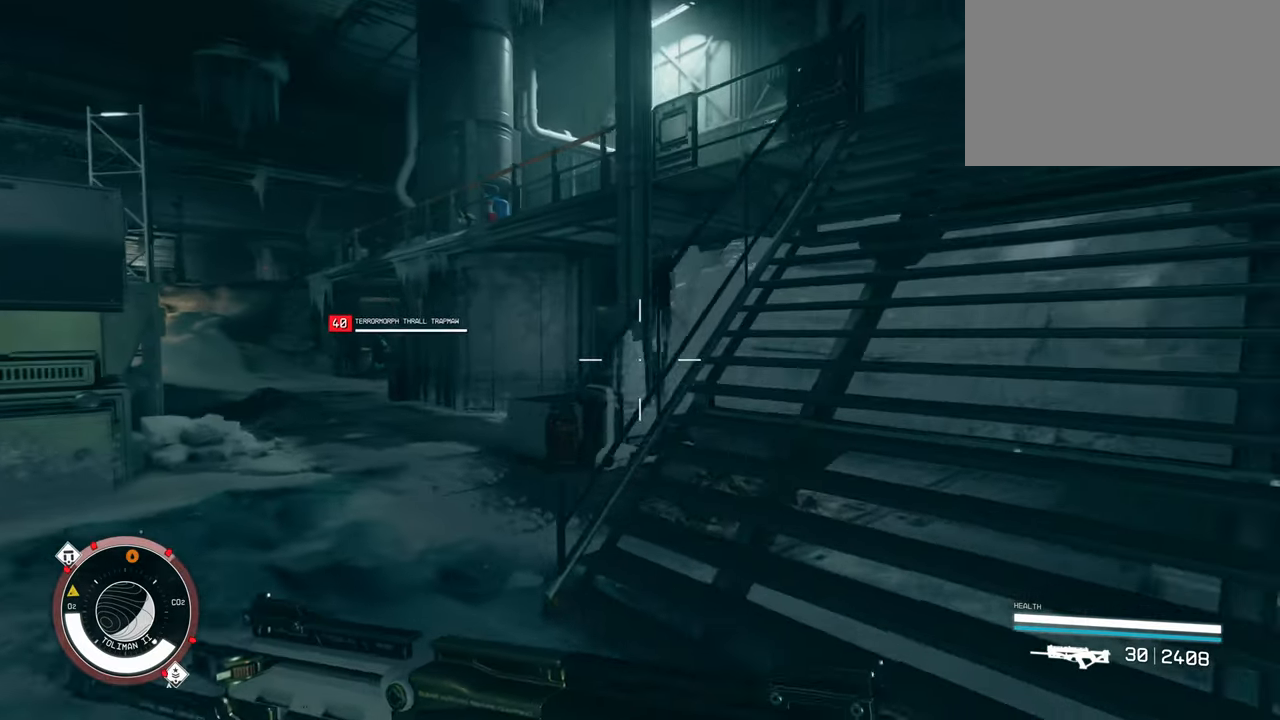
{"keys": ["d", "w"], "mouse": [], "events": [[17, "a", "up"], [400, "d", "down"]]}
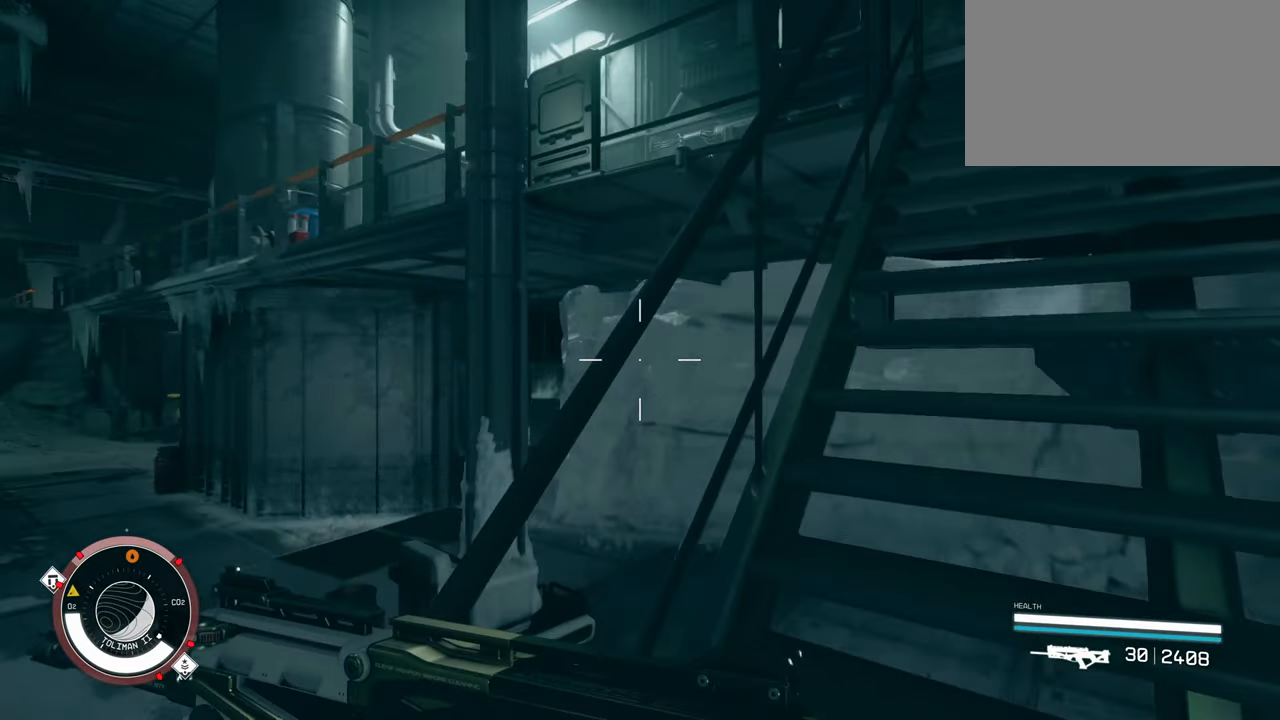
{"keys": ["d", "w"], "mouse": [], "events": []}
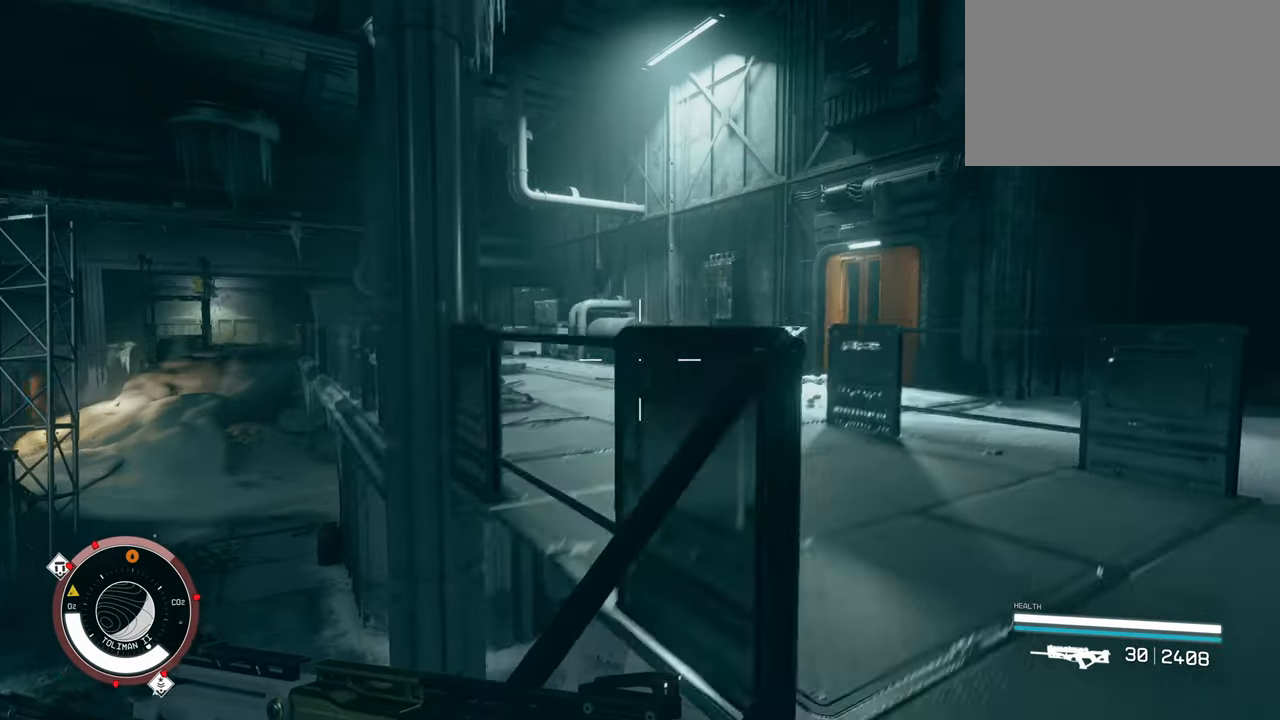
{"keys": ["w"], "mouse": [], "events": [[283, "d", "up"]]}
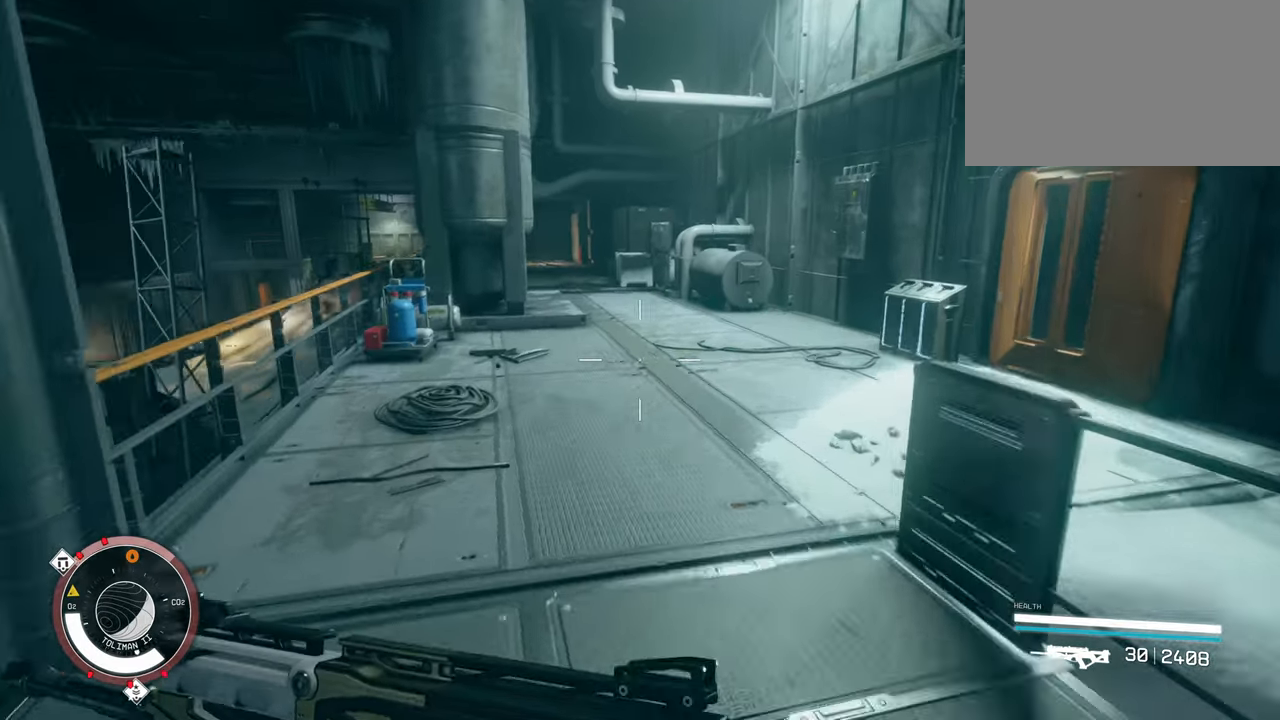
{"keys": ["w"], "mouse": [], "events": []}
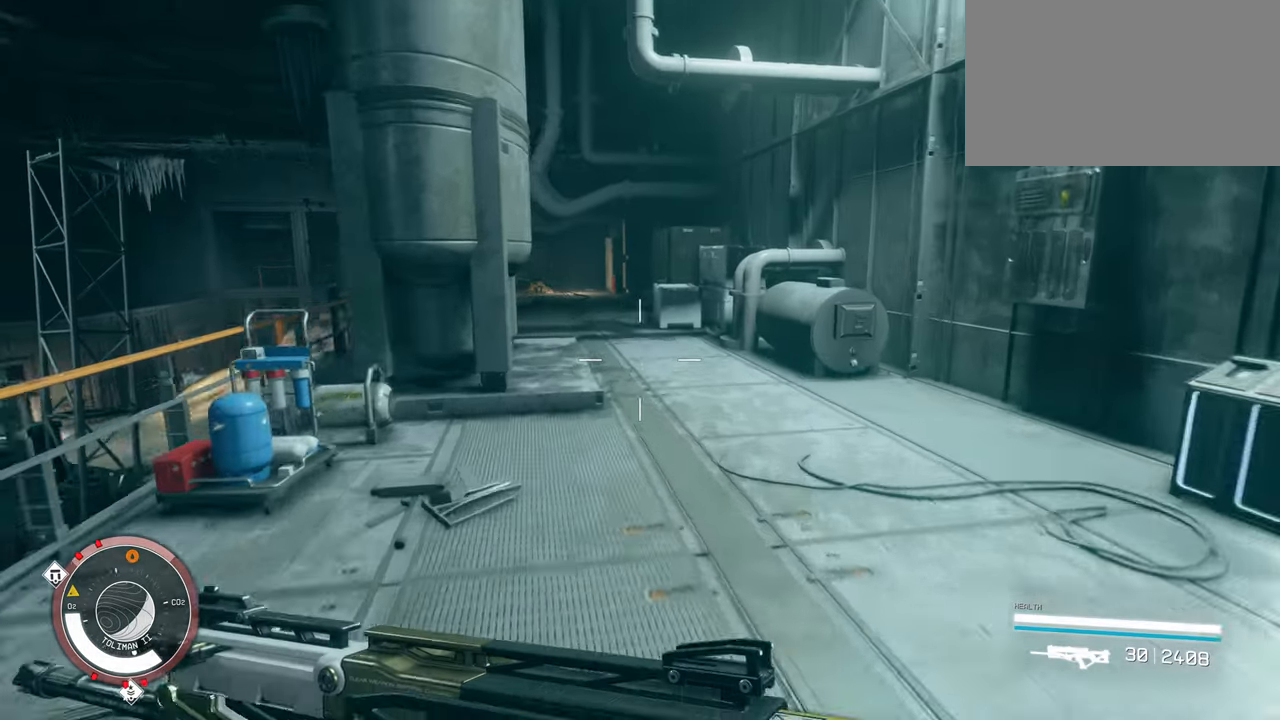
{"keys": ["d", "w"], "mouse": [], "events": [[317, "d", "down"]]}
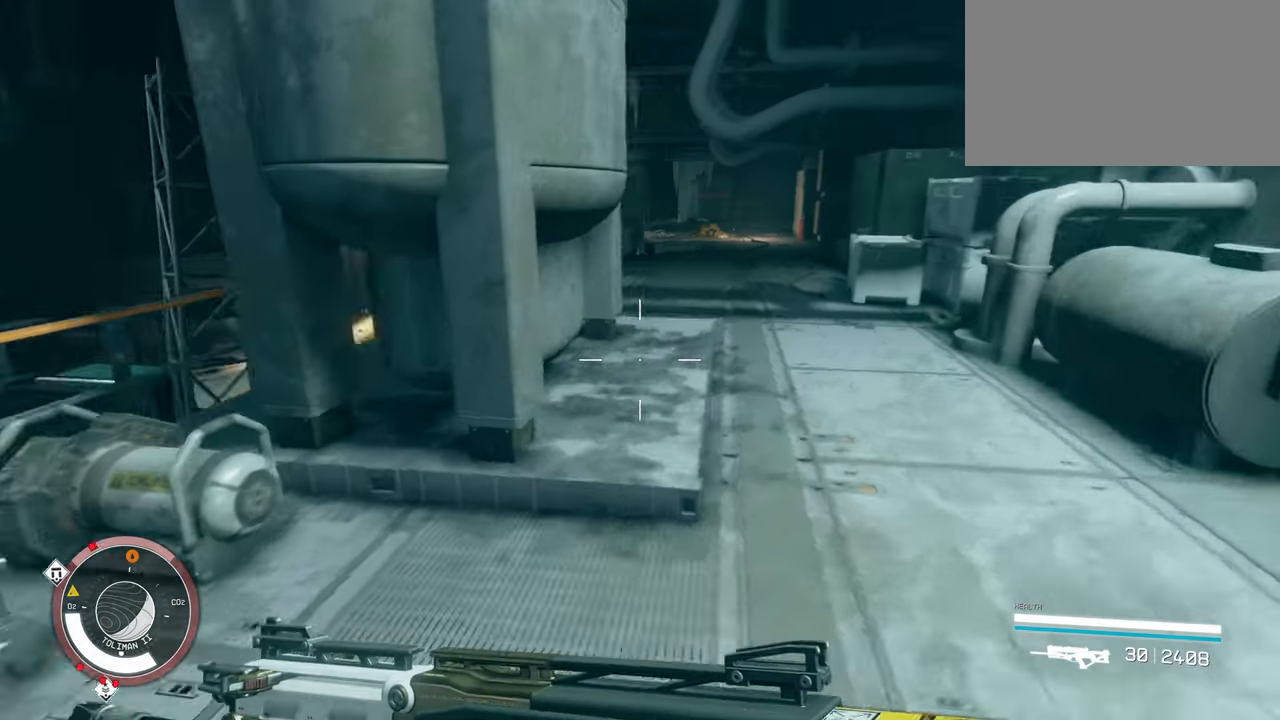
{"keys": ["d", "w"], "mouse": [], "events": [[100, "d", "up"], [467, "d", "down"]]}
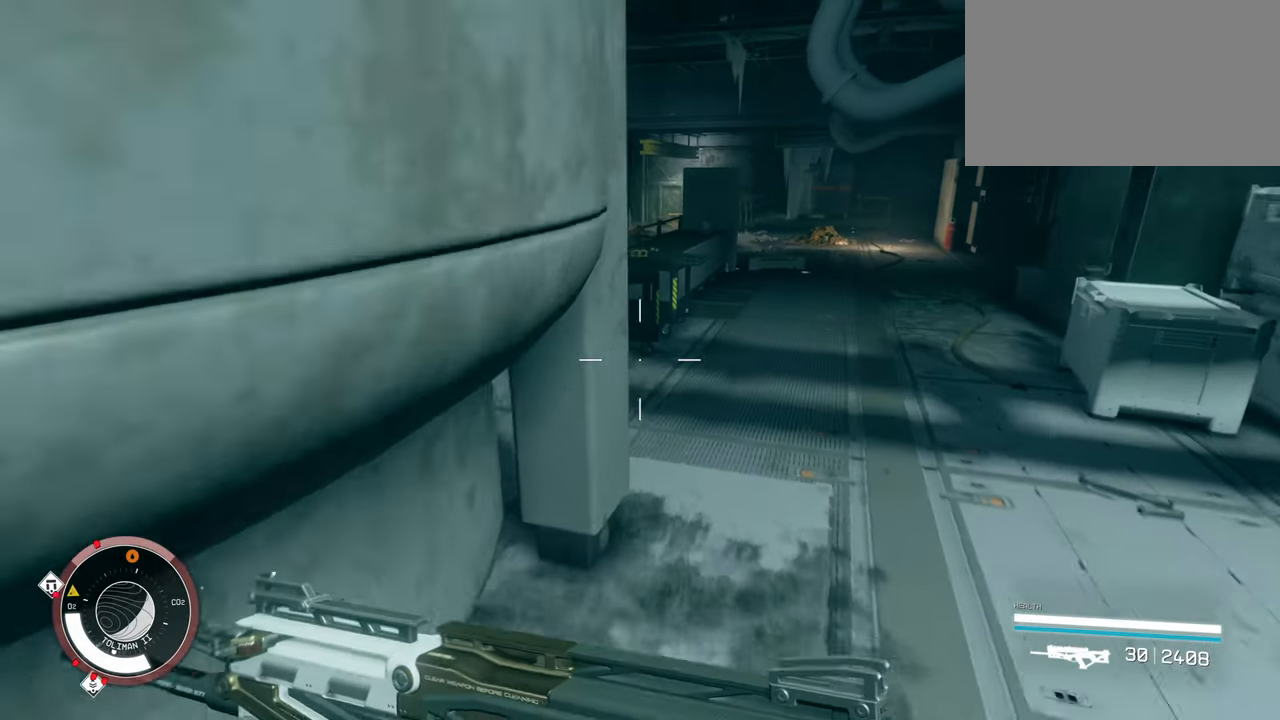
{"keys": ["w"], "mouse": [], "events": [[200, "d", "up"]]}
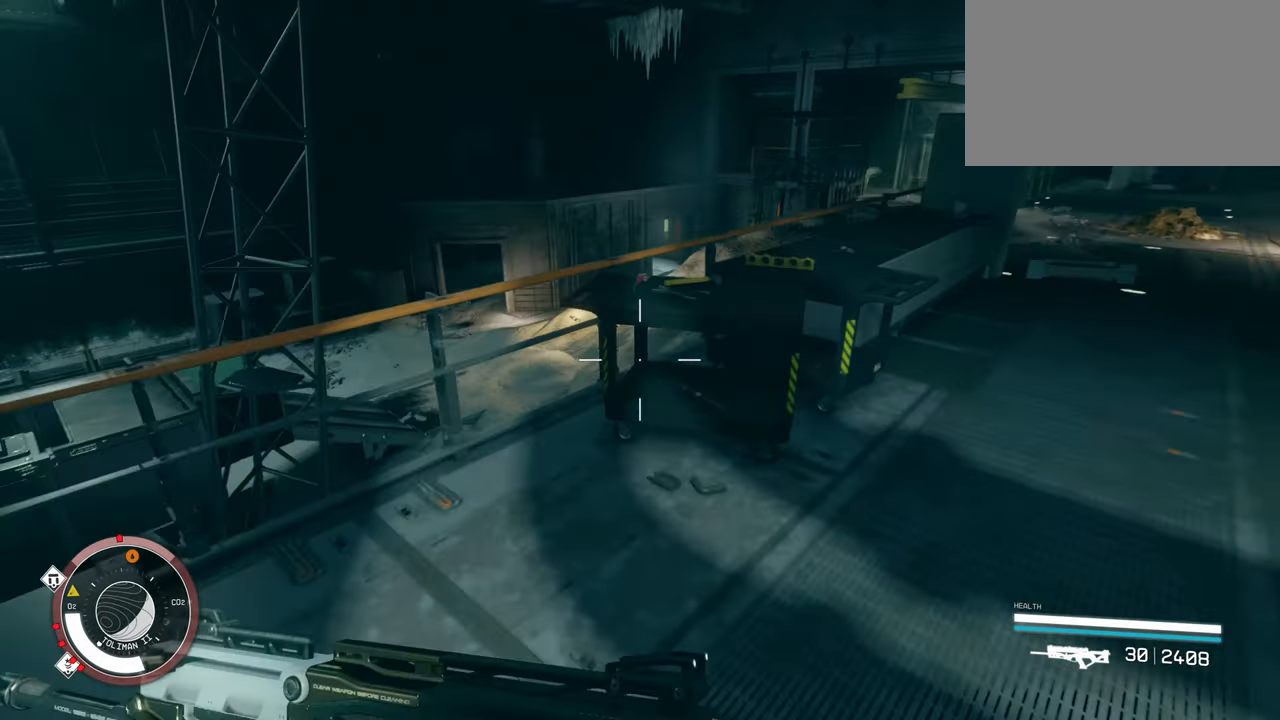
{"keys": ["space"], "mouse": [], "events": [[267, "w", "up"], [500, "space", "down"]]}
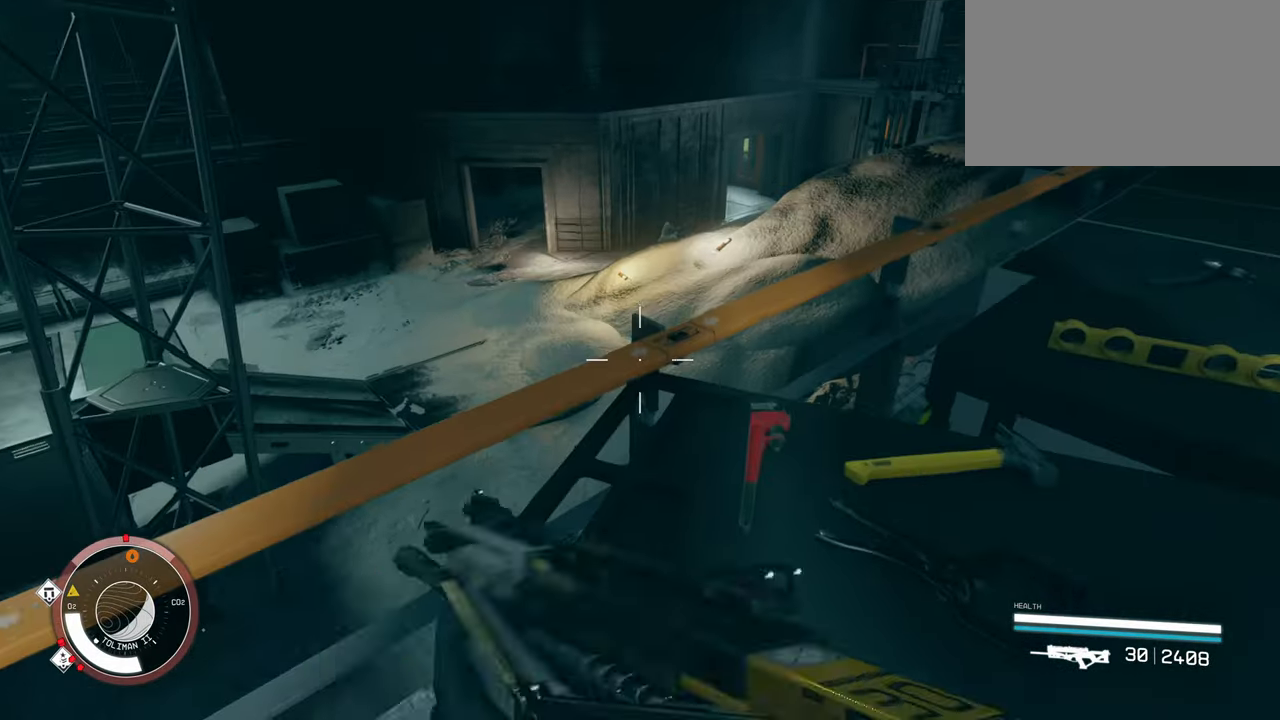
{"keys": [], "mouse": [], "events": [[150, "space", "up"], [150, "w", "down"], [467, "w", "up"]]}
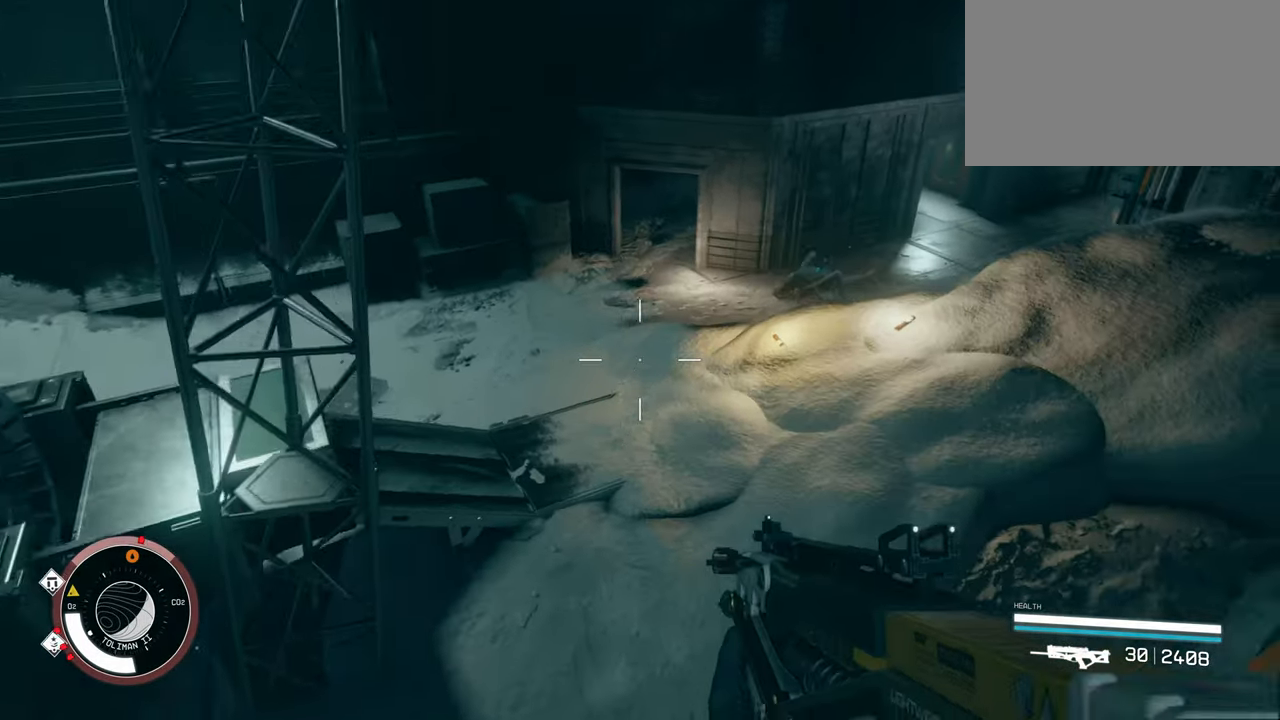
{"keys": [], "mouse": [], "events": []}
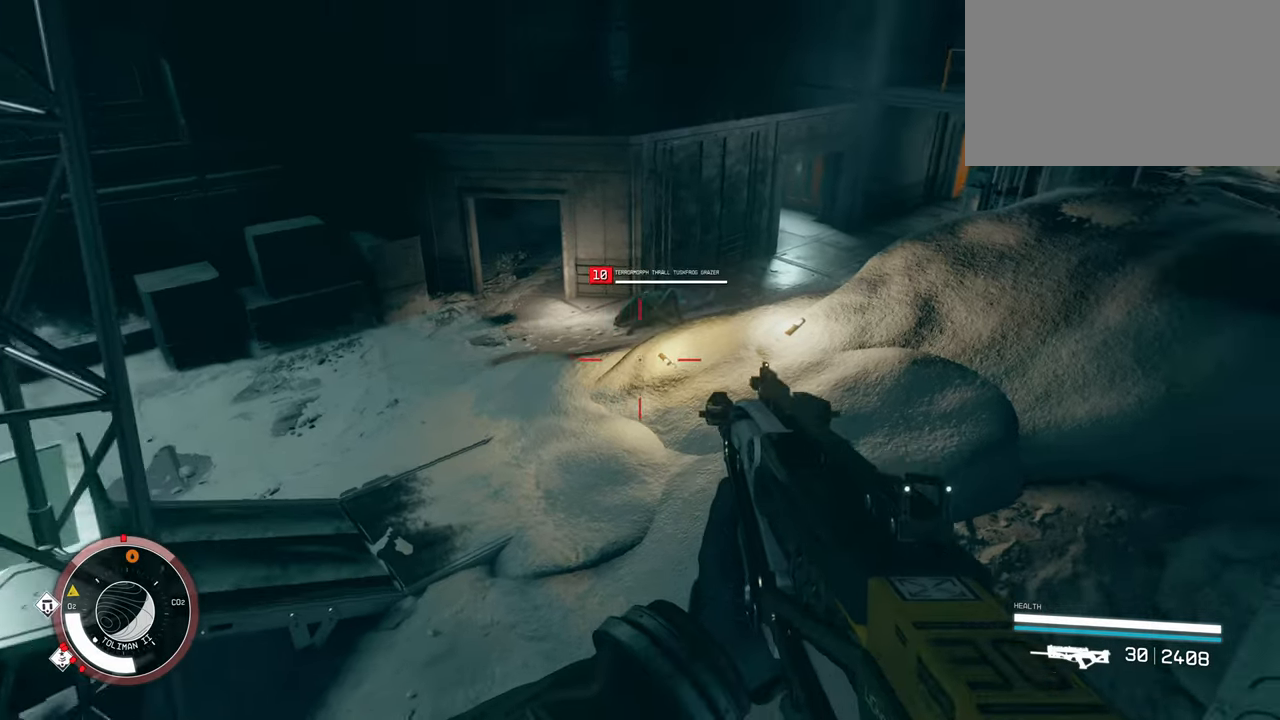
{"keys": ["w"], "mouse": [], "events": [[267, "w", "down"]]}
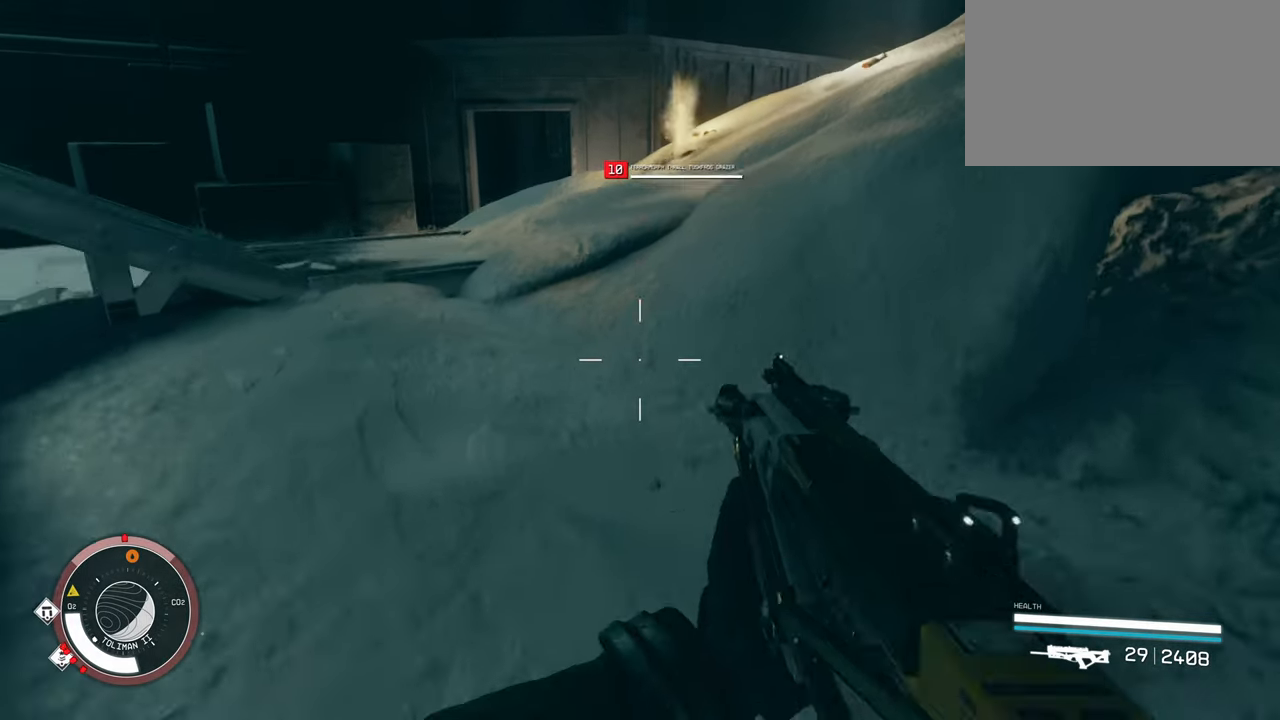
{"keys": ["w"], "mouse": [], "events": []}
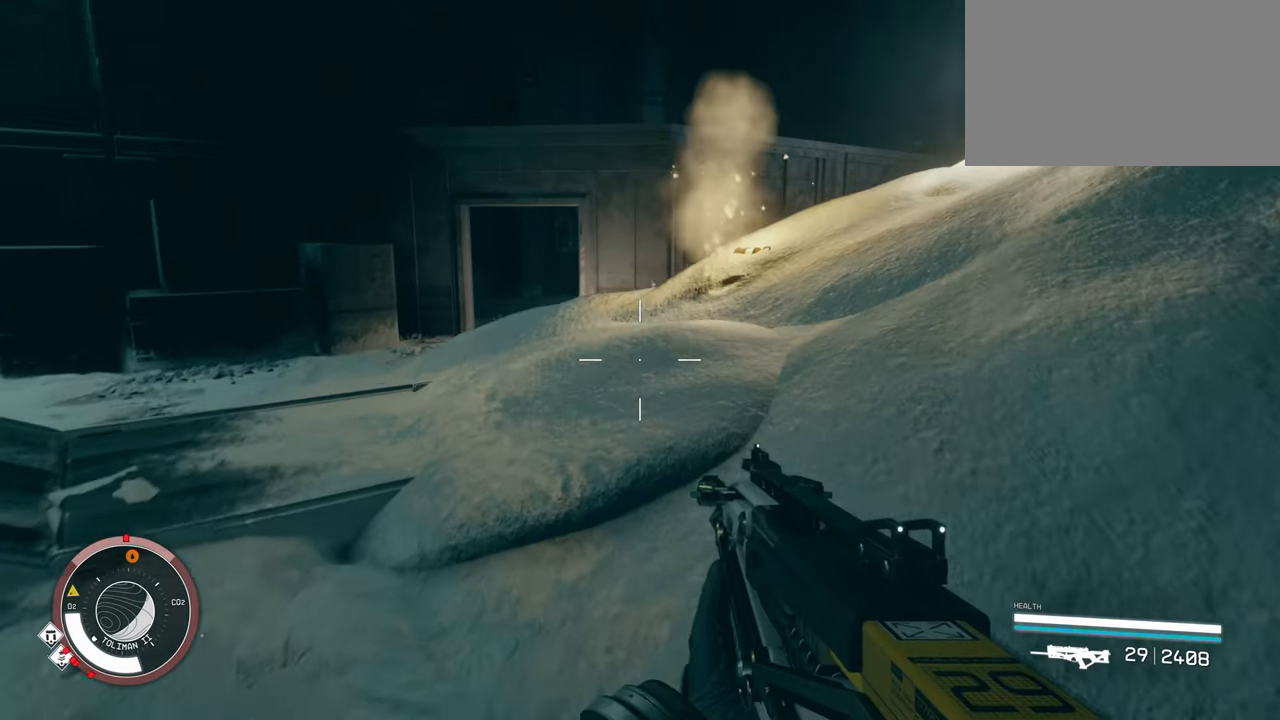
{"keys": ["w"], "mouse": [], "events": []}
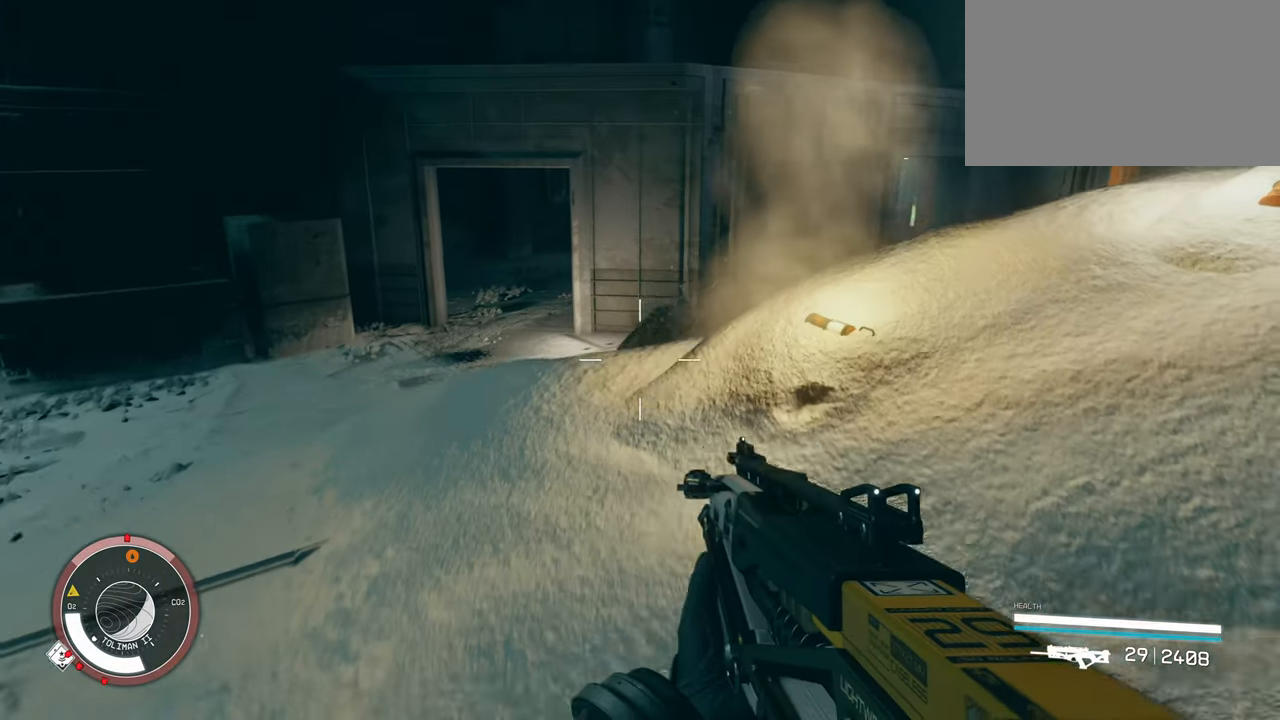
{"keys": [], "mouse": [], "events": [[367, "w", "up"]]}
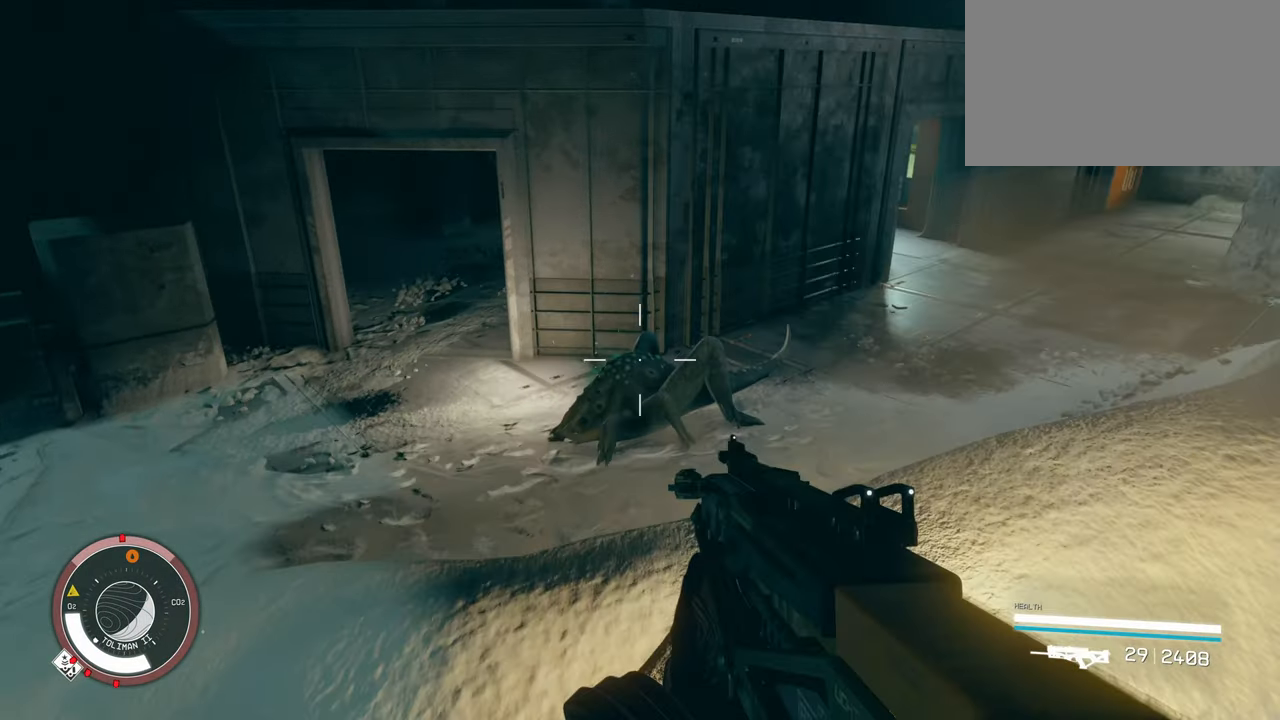
{"keys": [], "mouse": [], "events": []}